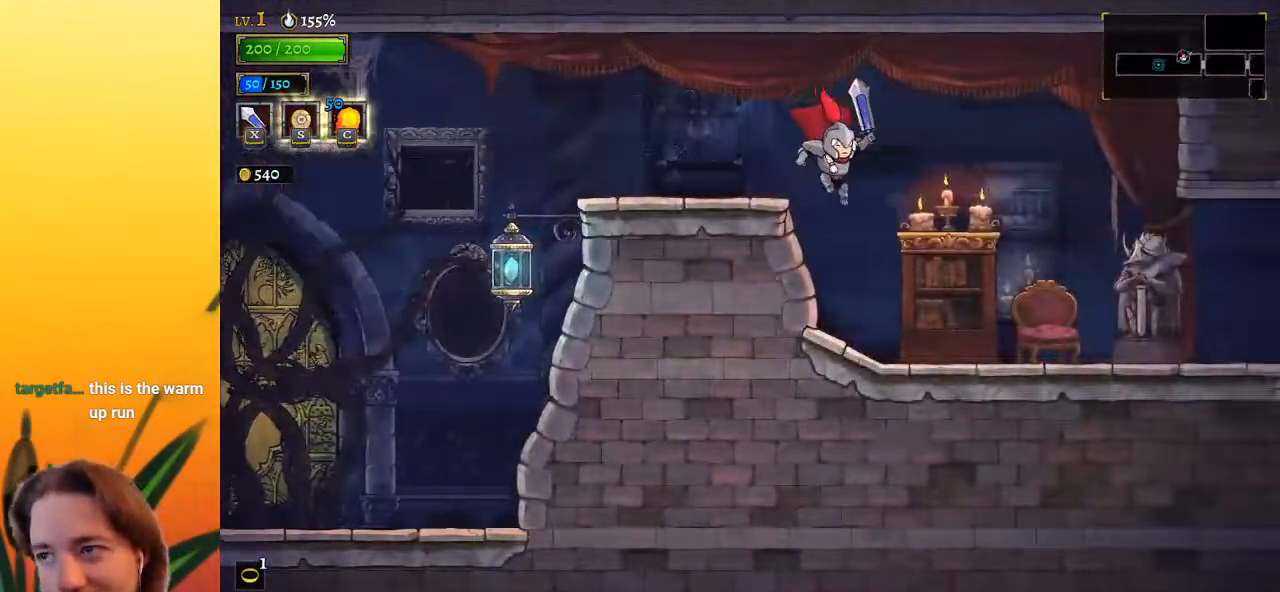
Gameplay with keyboard; each line is a JSON object with the keys held at the frame after it. "events" lists presses ("down") and releases ("up") of "a", "c", "d", "down", "left", "right", "s", "up", "x" and "z" between this image and that frame as [ms after this image, input, new state], when the widget could be followed in between. No other keys are recorded. Mouse input is not recorded.
{"keys": ["d", "right"], "events": [[67, "x", "down"], [150, "x", "up"], [350, "d", "down"]]}
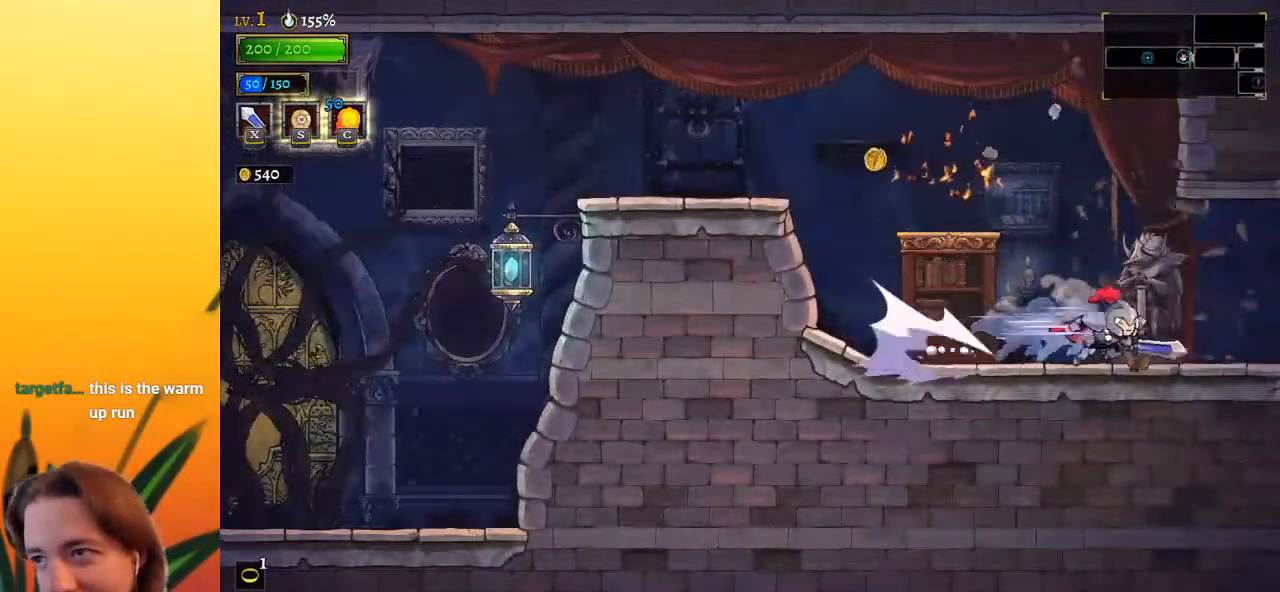
{"keys": ["right"], "events": [[50, "d", "up"]]}
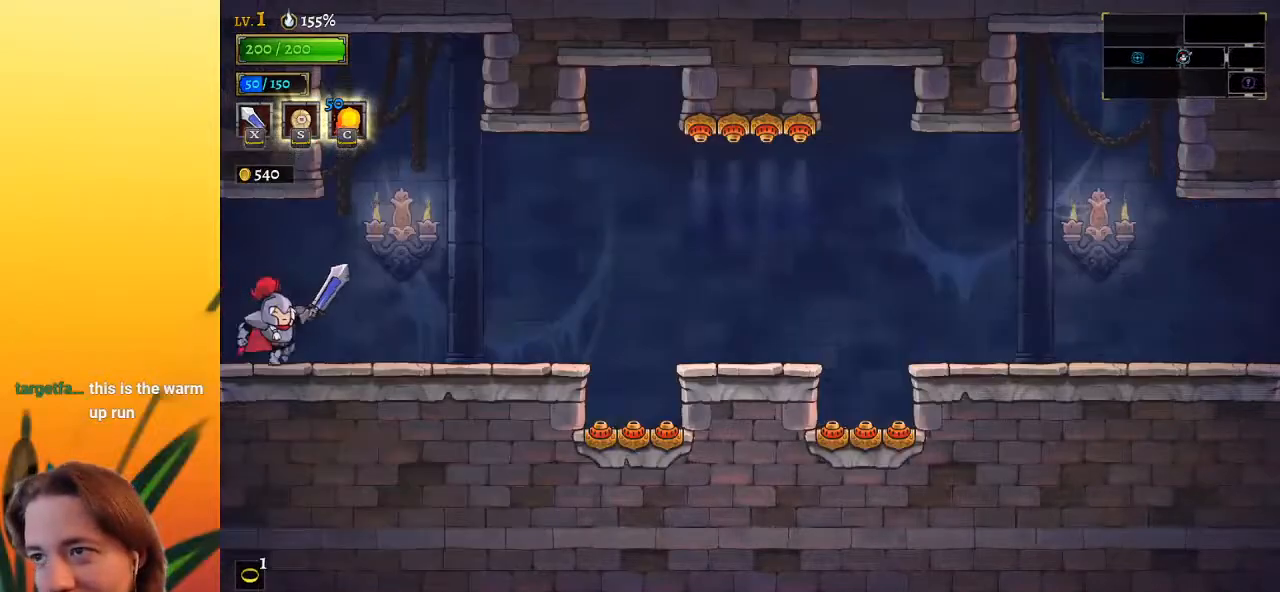
{"keys": ["right"], "events": []}
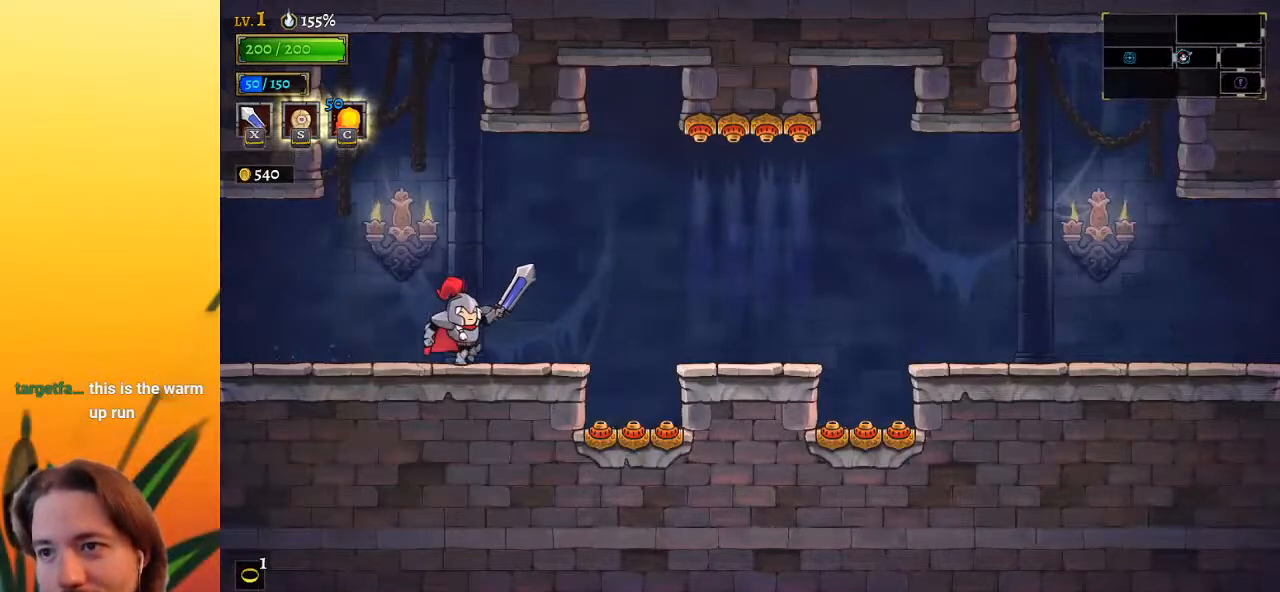
{"keys": ["right"], "events": [[33, "right", "up"], [100, "right", "down"], [150, "d", "down"], [283, "s", "down"], [367, "d", "up"], [367, "s", "up"]]}
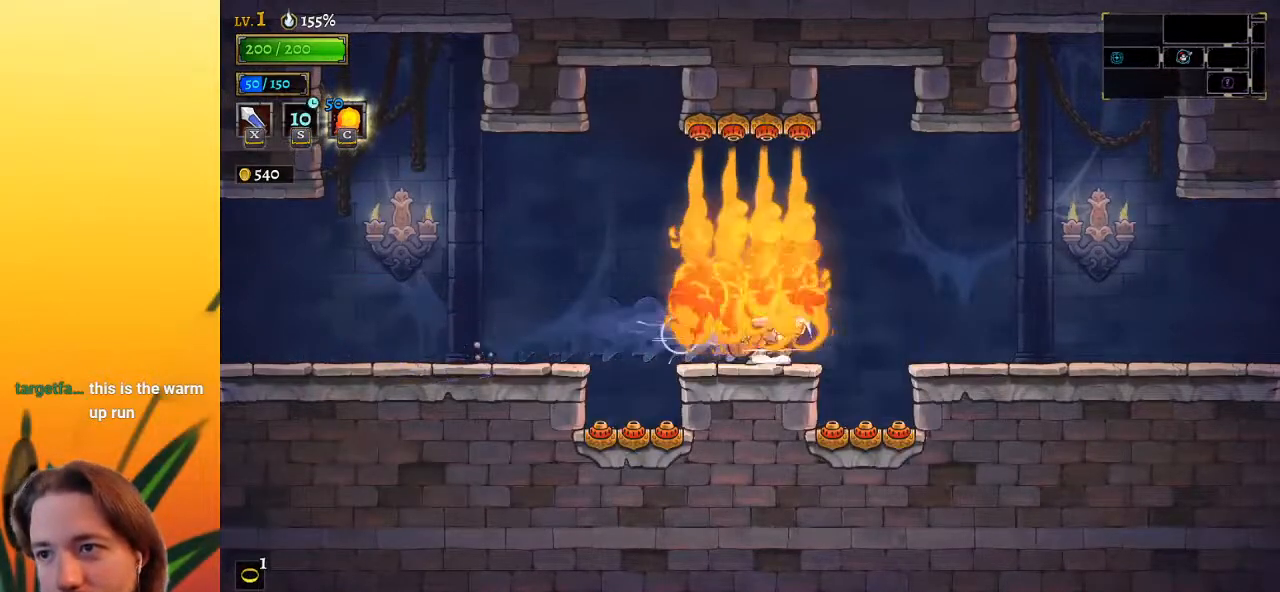
{"keys": ["right"], "events": [[250, "d", "down"], [450, "d", "up"]]}
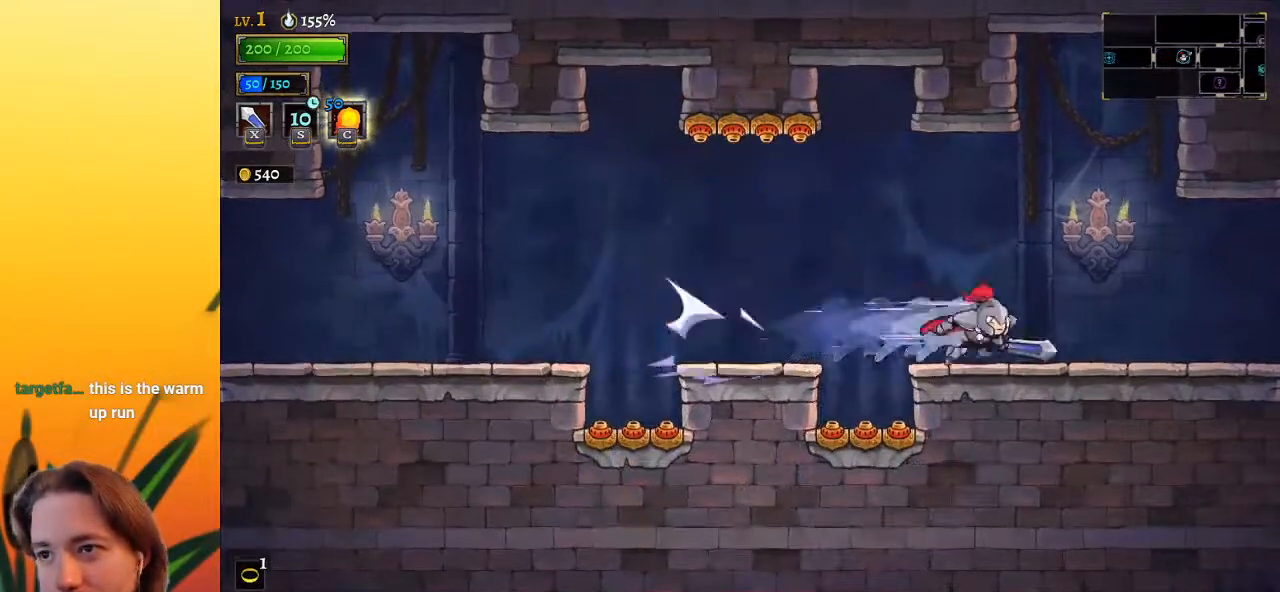
{"keys": ["right"], "events": [[183, "d", "down"], [367, "d", "up"]]}
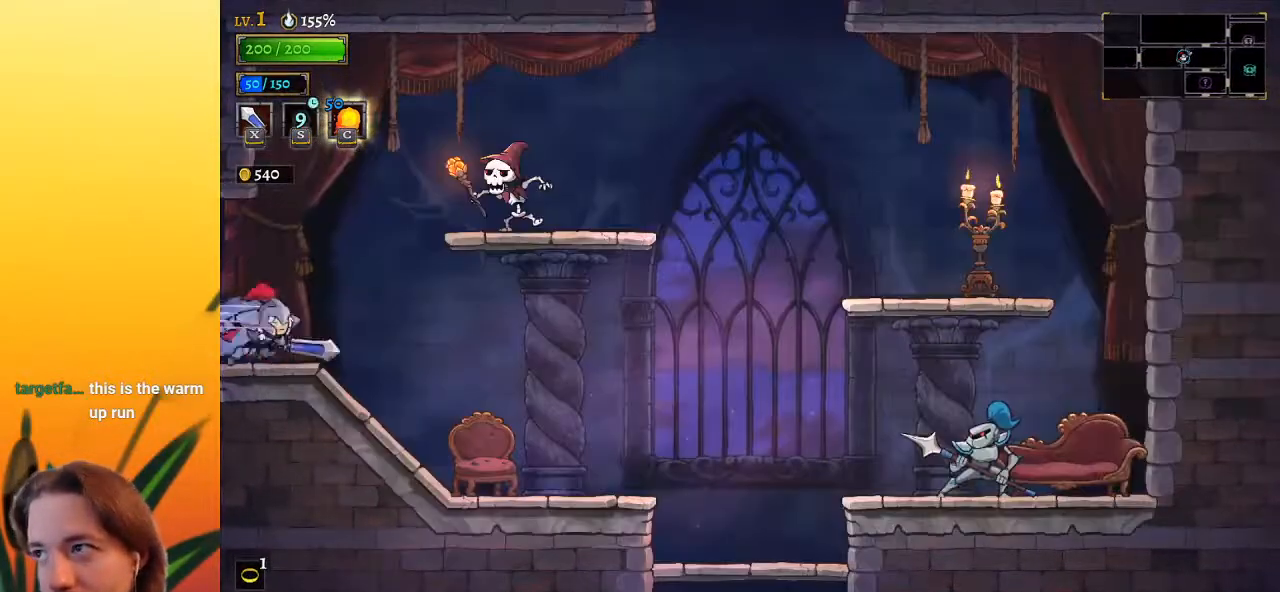
{"keys": ["right"], "events": [[200, "d", "down"], [333, "d", "up"]]}
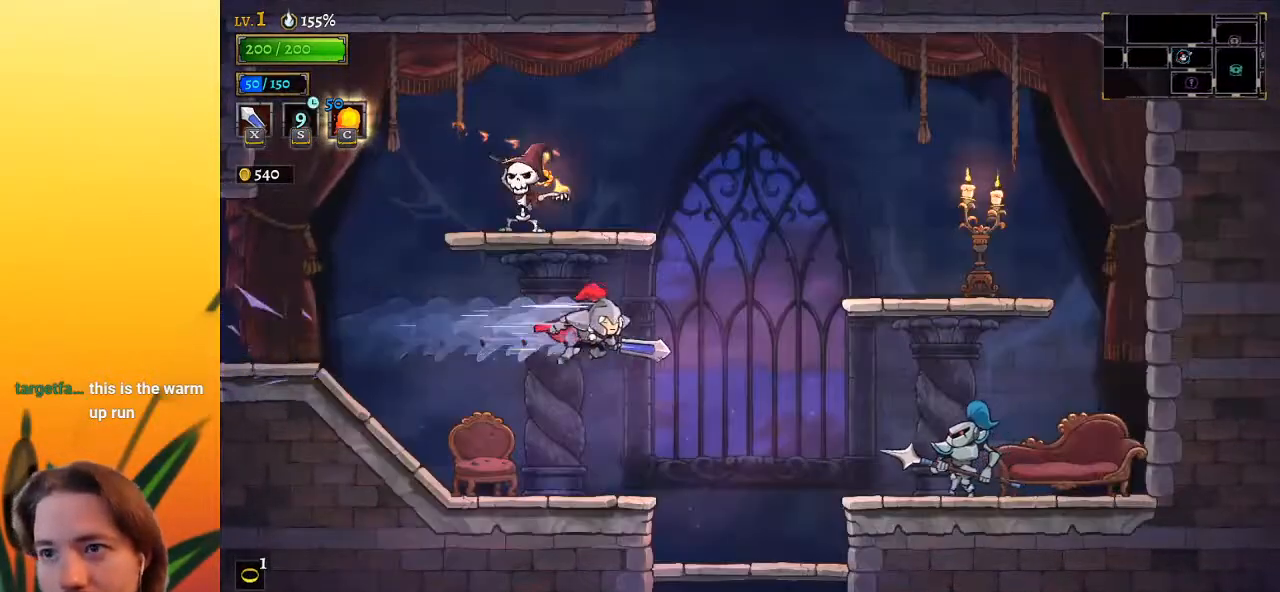
{"keys": ["down"], "events": [[383, "right", "up"], [483, "down", "down"]]}
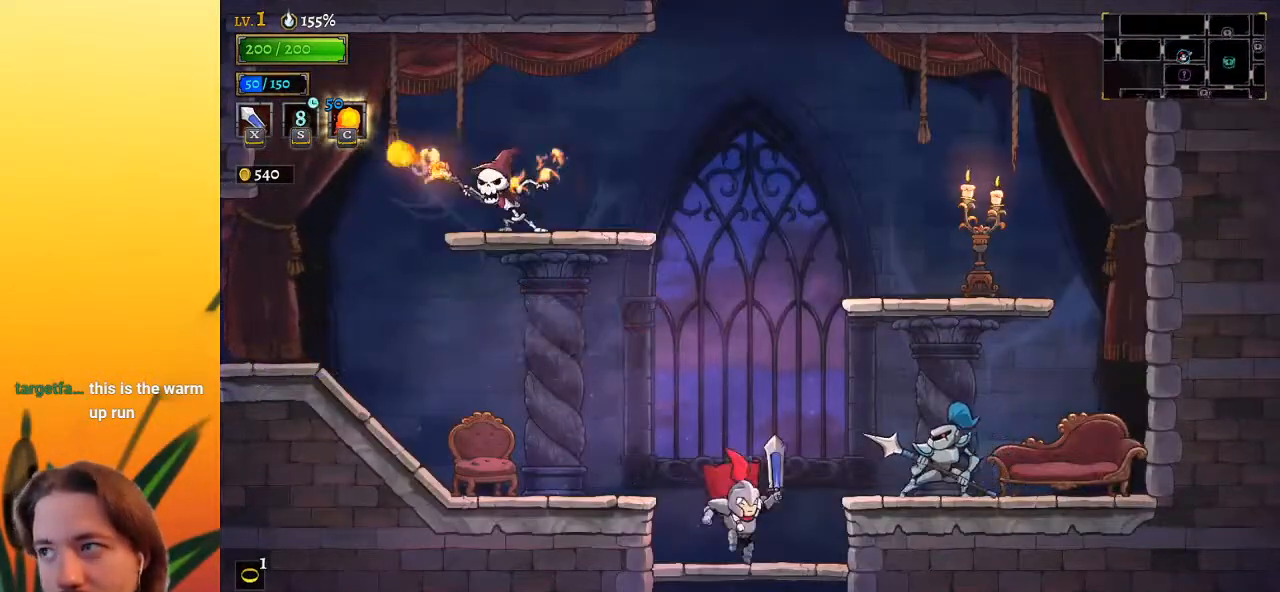
{"keys": ["right"], "events": [[267, "down", "up"], [267, "right", "down"]]}
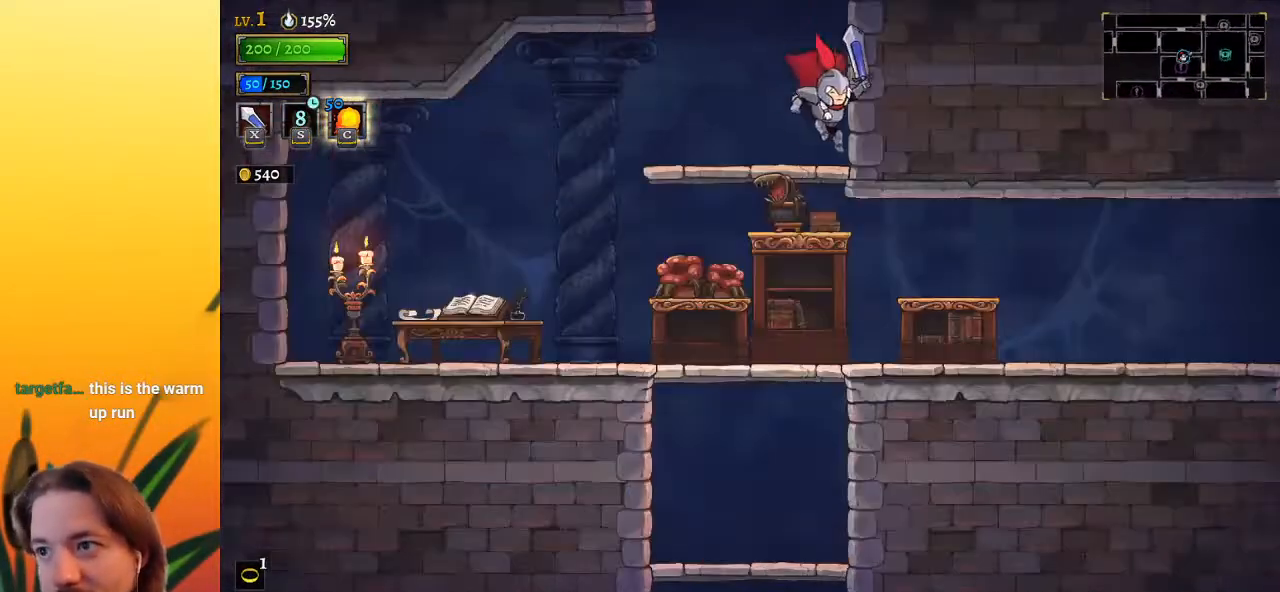
{"keys": ["down"], "events": [[333, "down", "down"], [333, "right", "up"]]}
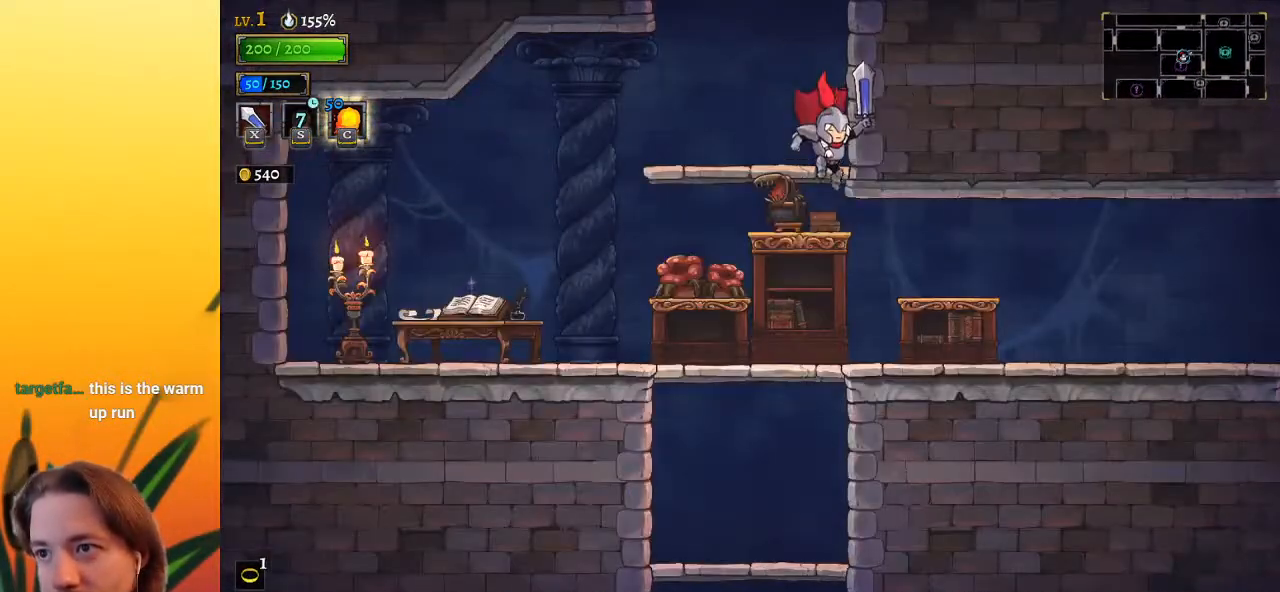
{"keys": ["left"], "events": [[200, "x", "down"], [250, "down", "up"], [300, "left", "down"], [350, "x", "up"]]}
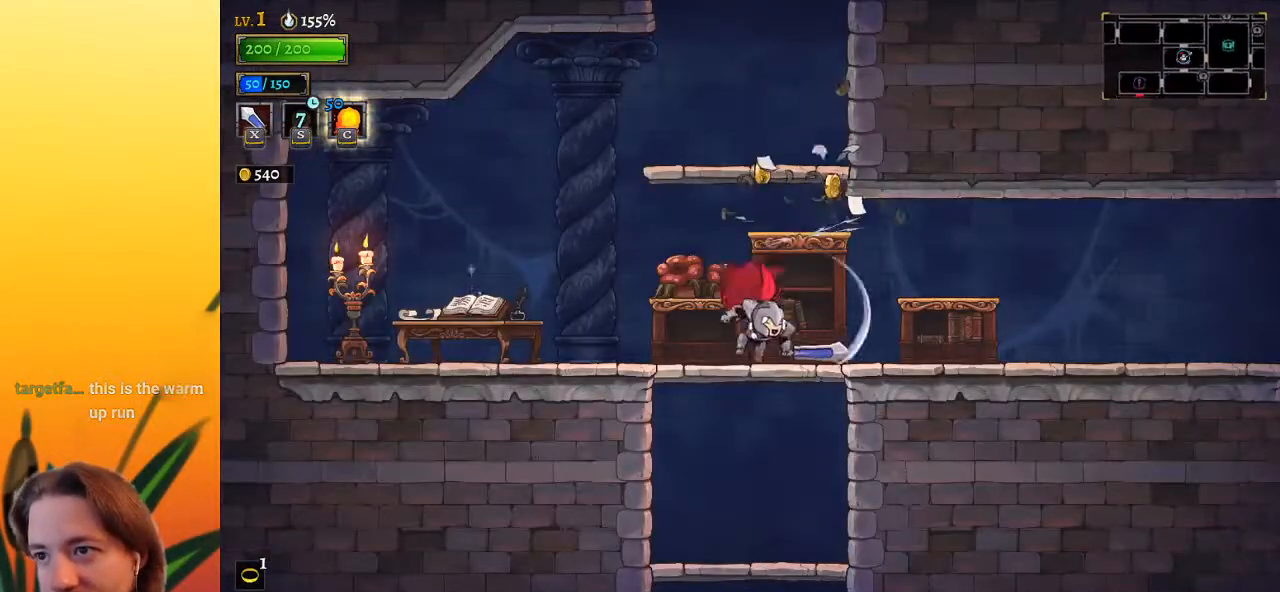
{"keys": ["right"], "events": [[33, "left", "up"], [33, "right", "down"], [133, "d", "down"], [367, "d", "up"]]}
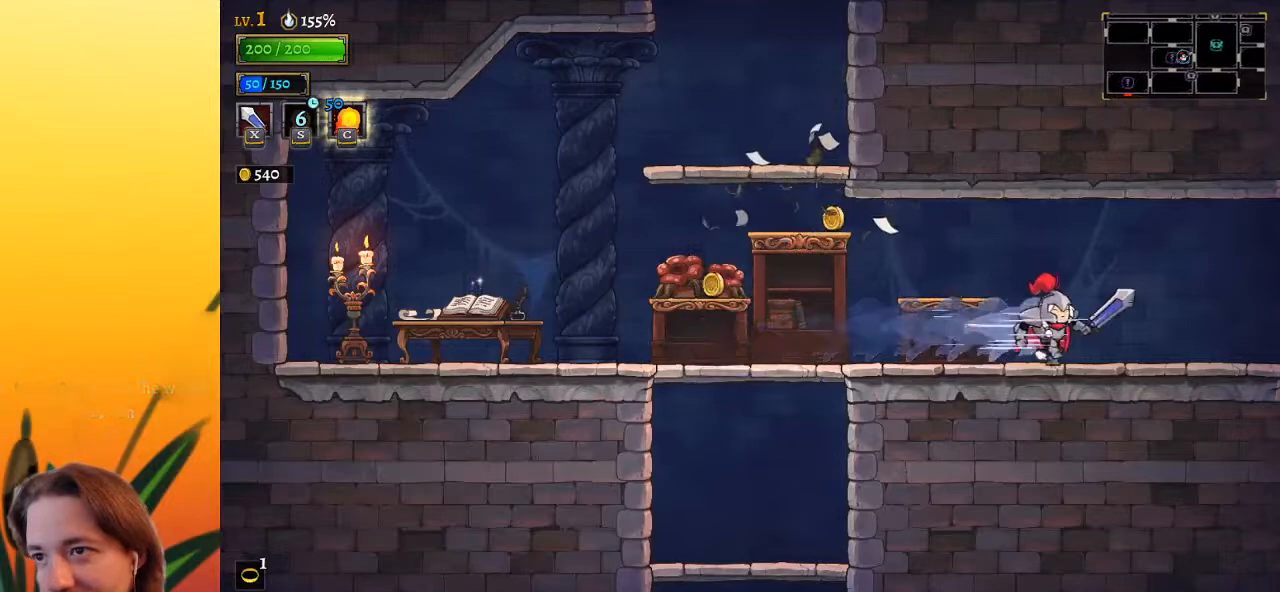
{"keys": ["right"], "events": [[50, "d", "down"], [233, "d", "up"]]}
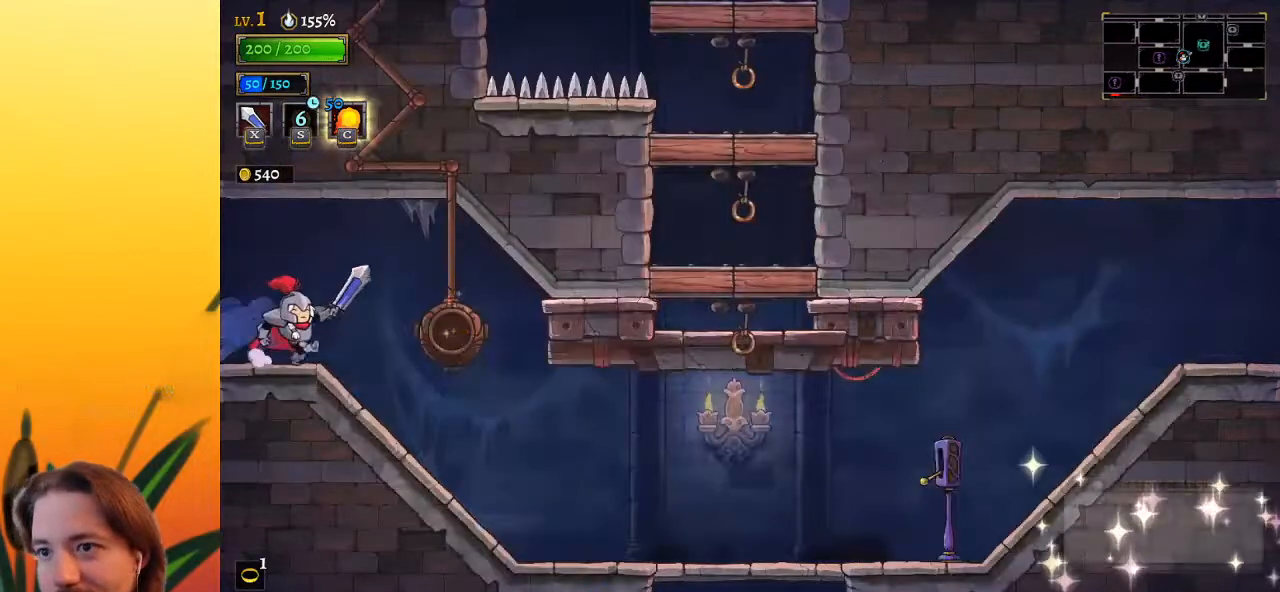
{"keys": ["right"], "events": [[200, "d", "down"], [350, "d", "up"]]}
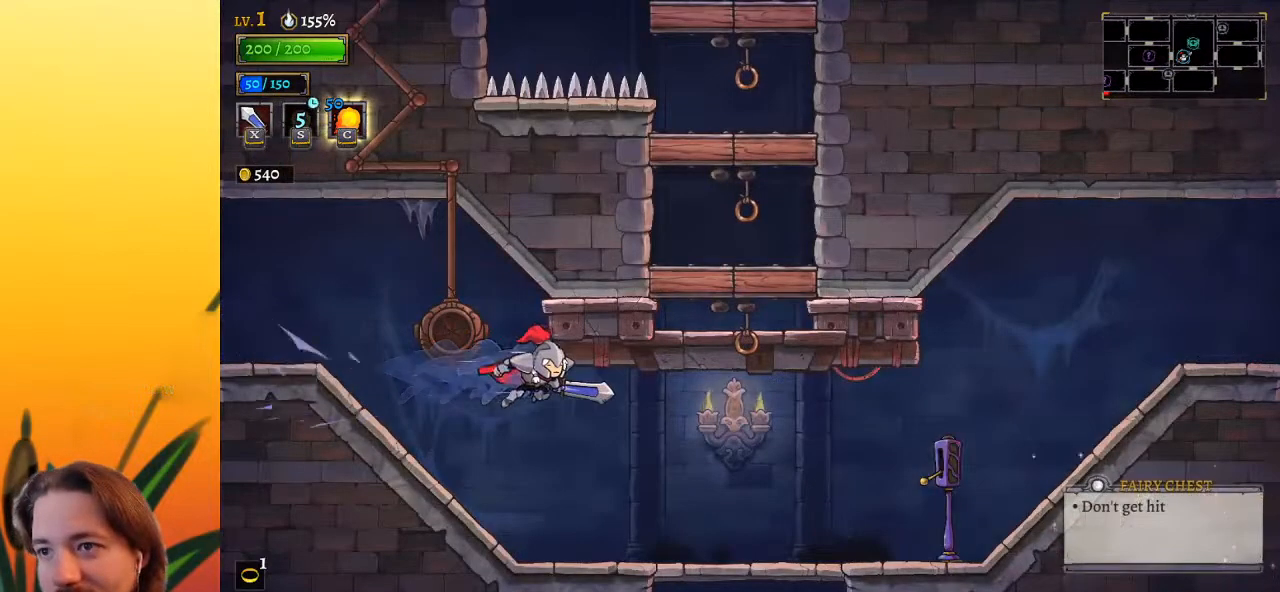
{"keys": ["right"], "events": []}
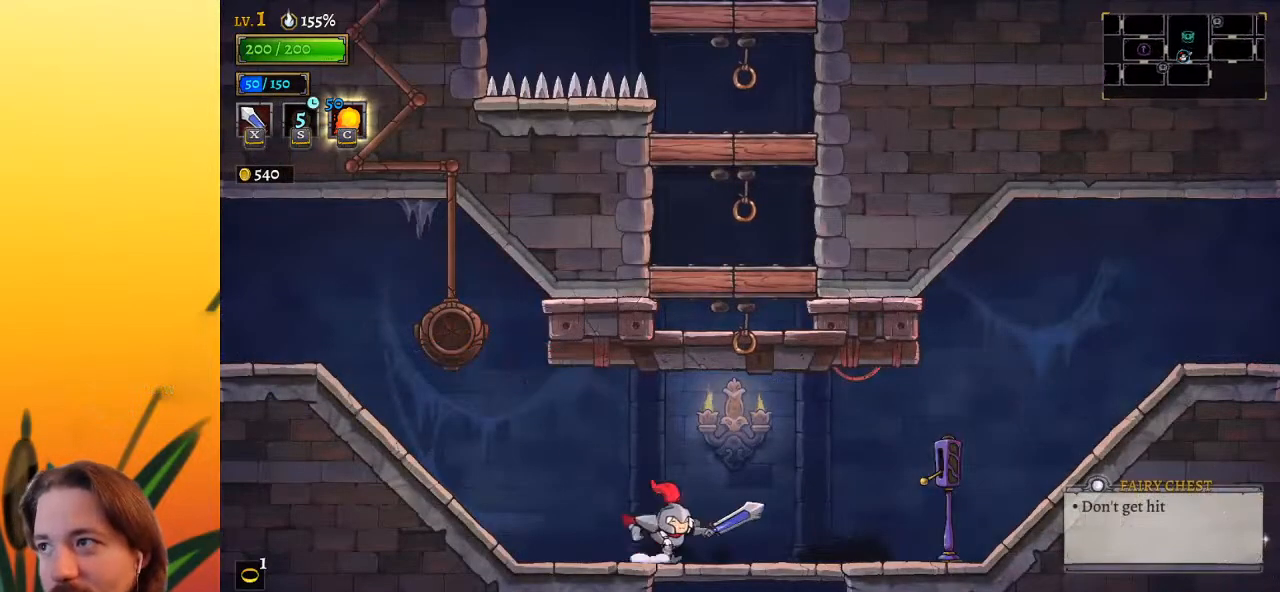
{"keys": ["right"], "events": [[233, "down", "down"], [233, "right", "up"], [433, "down", "up"], [433, "right", "down"]]}
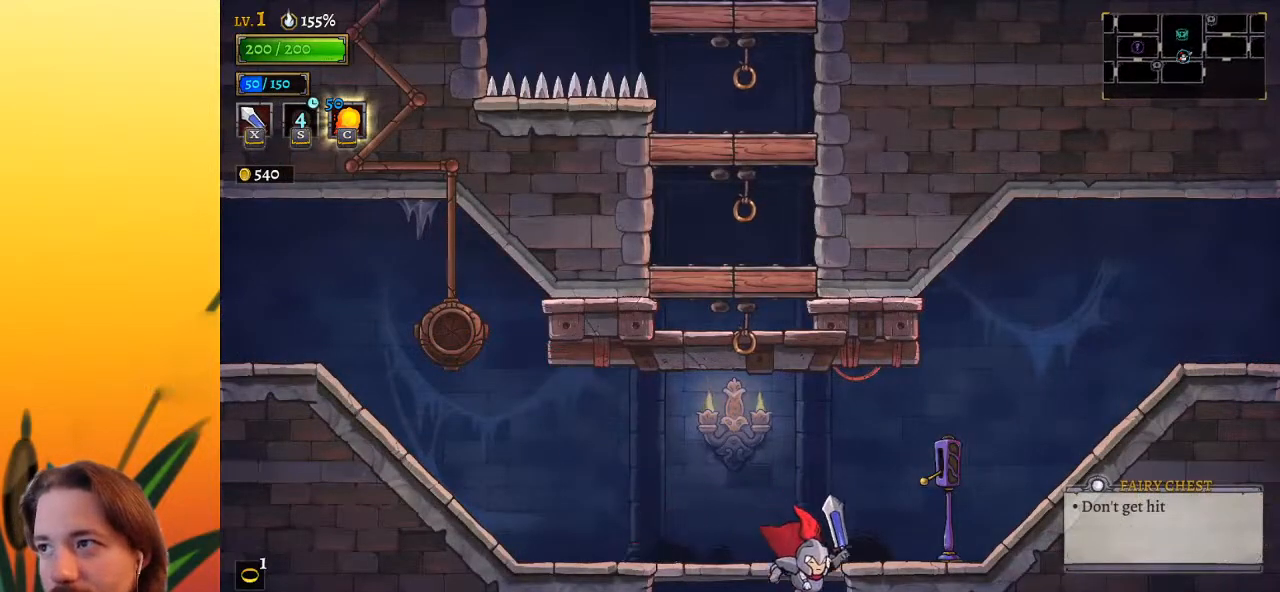
{"keys": ["right"], "events": [[17, "right", "up"], [350, "right", "down"]]}
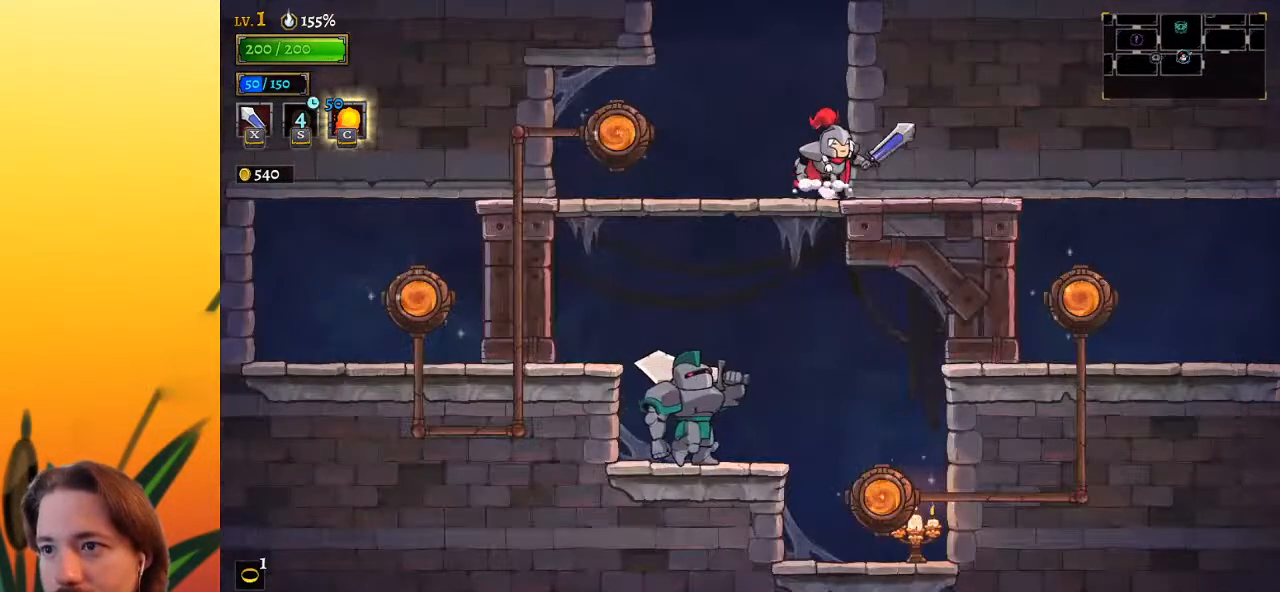
{"keys": ["down"], "events": [[33, "right", "up"], [400, "down", "down"]]}
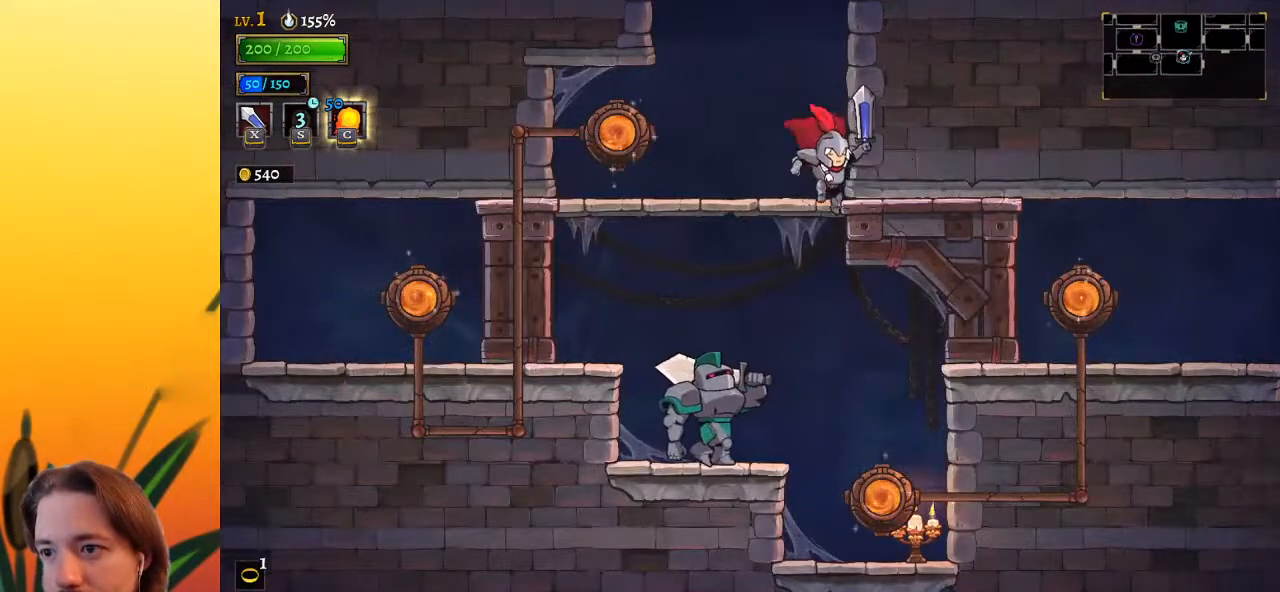
{"keys": ["up"], "events": [[50, "down", "up"], [233, "right", "down"], [417, "right", "up"], [467, "up", "down"]]}
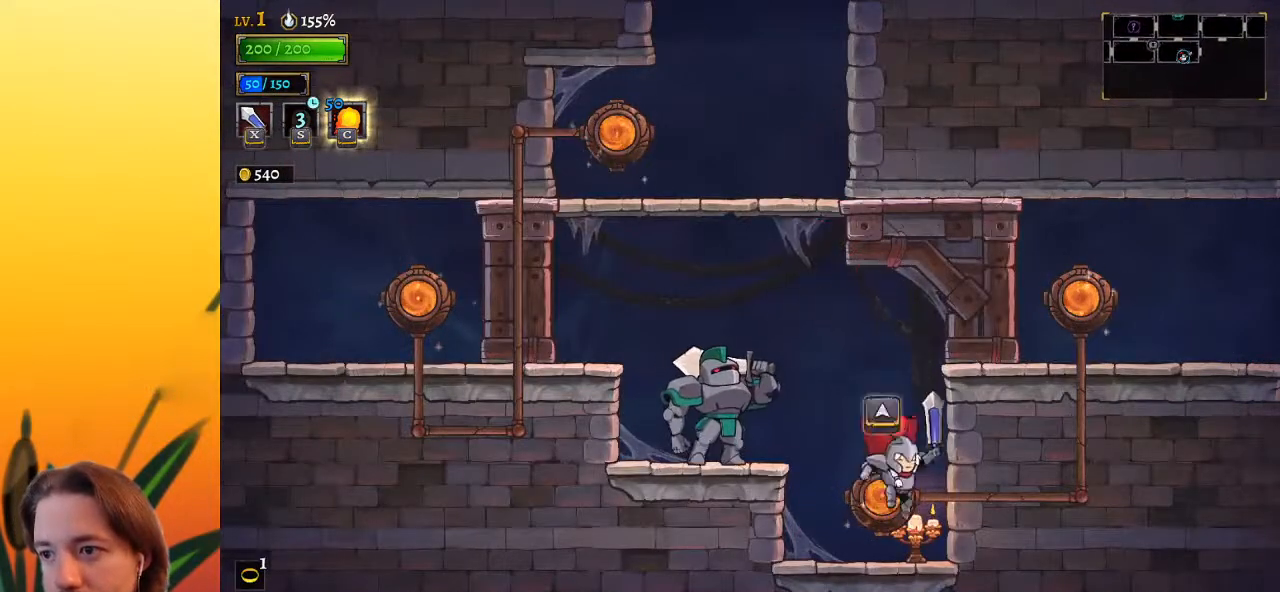
{"keys": ["right"], "events": [[117, "up", "up"], [433, "right", "down"]]}
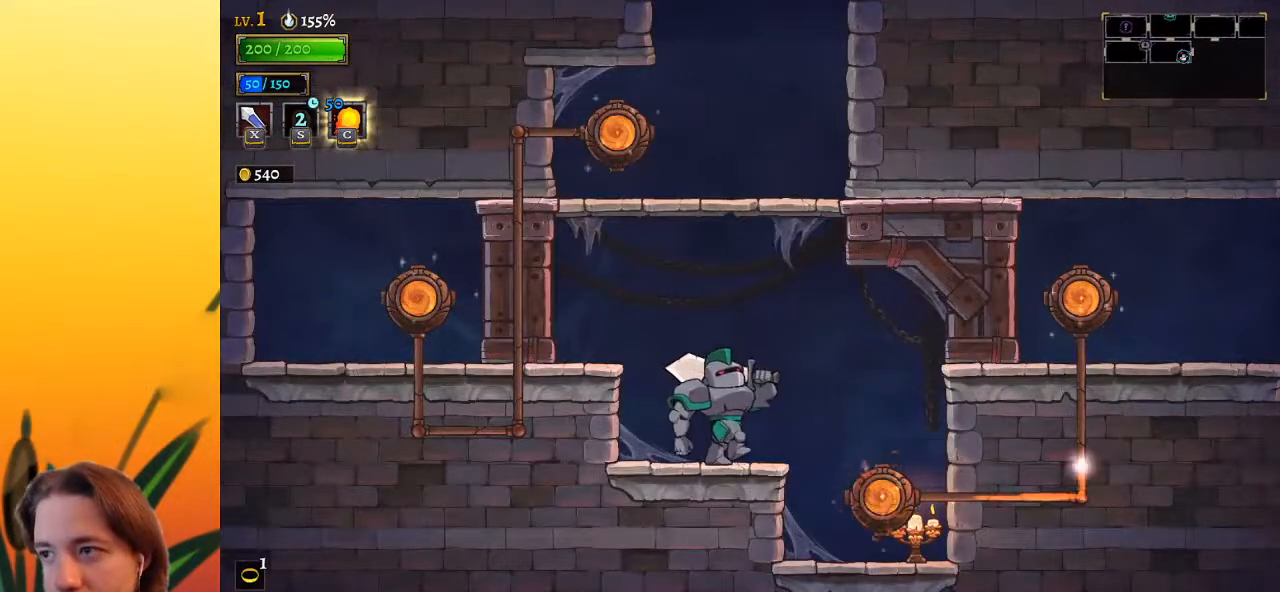
{"keys": ["right"], "events": []}
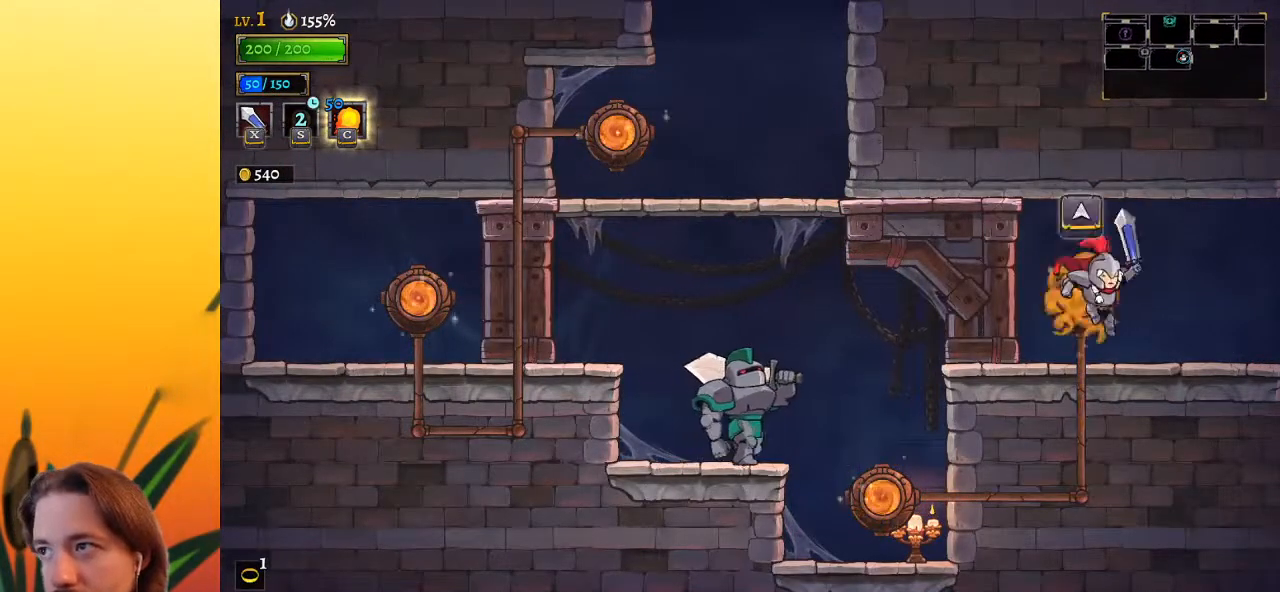
{"keys": ["right"], "events": [[283, "d", "down"], [417, "d", "up"]]}
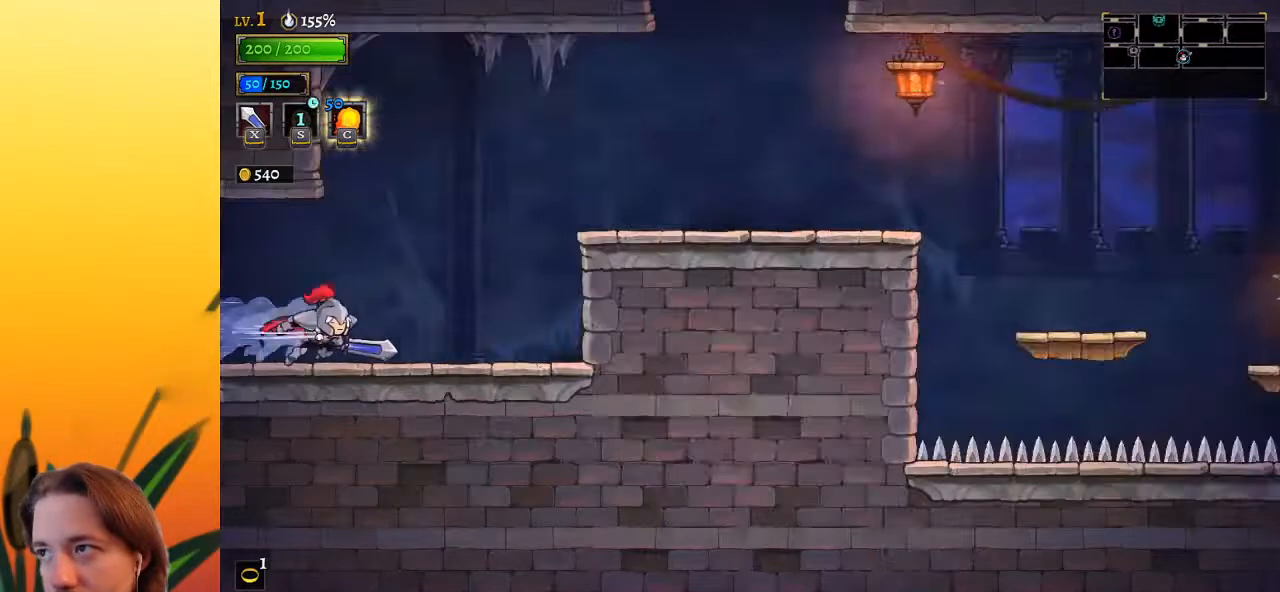
{"keys": ["right", "z"], "events": [[117, "right", "up"], [350, "right", "down"], [483, "z", "down"]]}
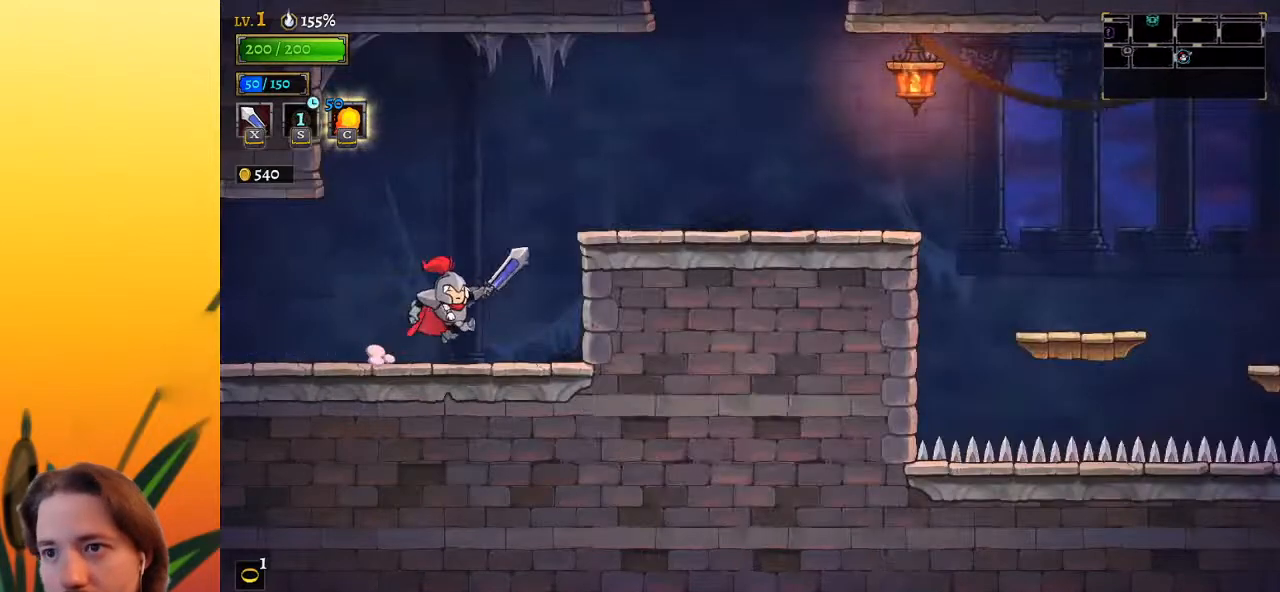
{"keys": ["right"], "events": [[167, "z", "up"]]}
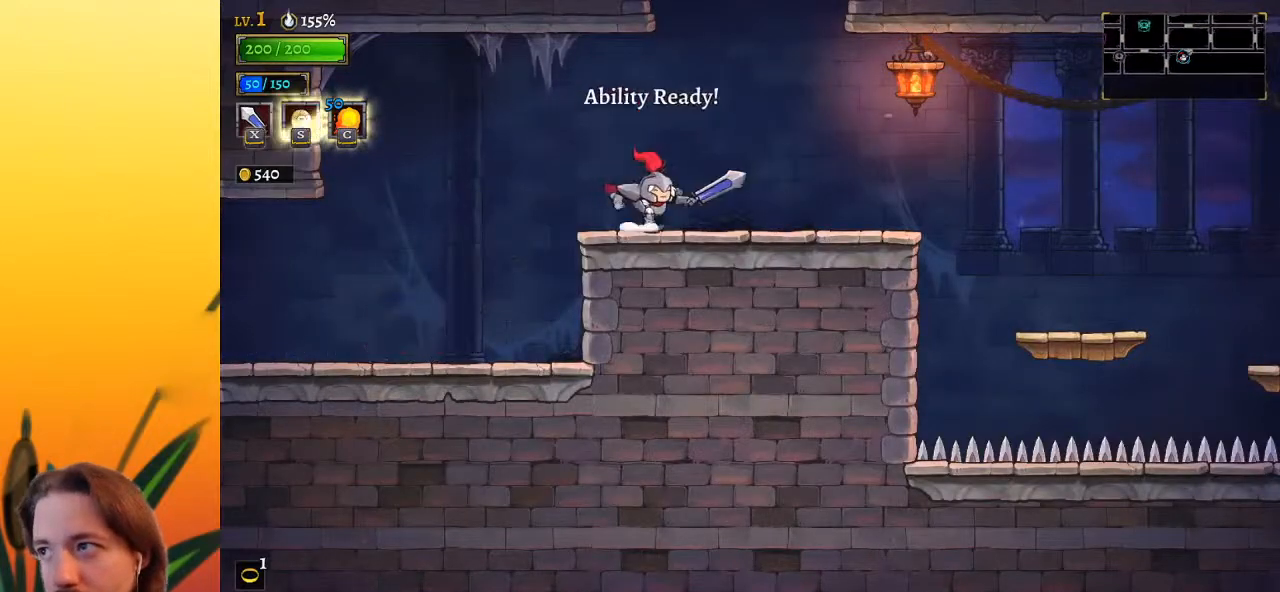
{"keys": [], "events": [[100, "z", "down"], [183, "right", "up"], [467, "z", "up"]]}
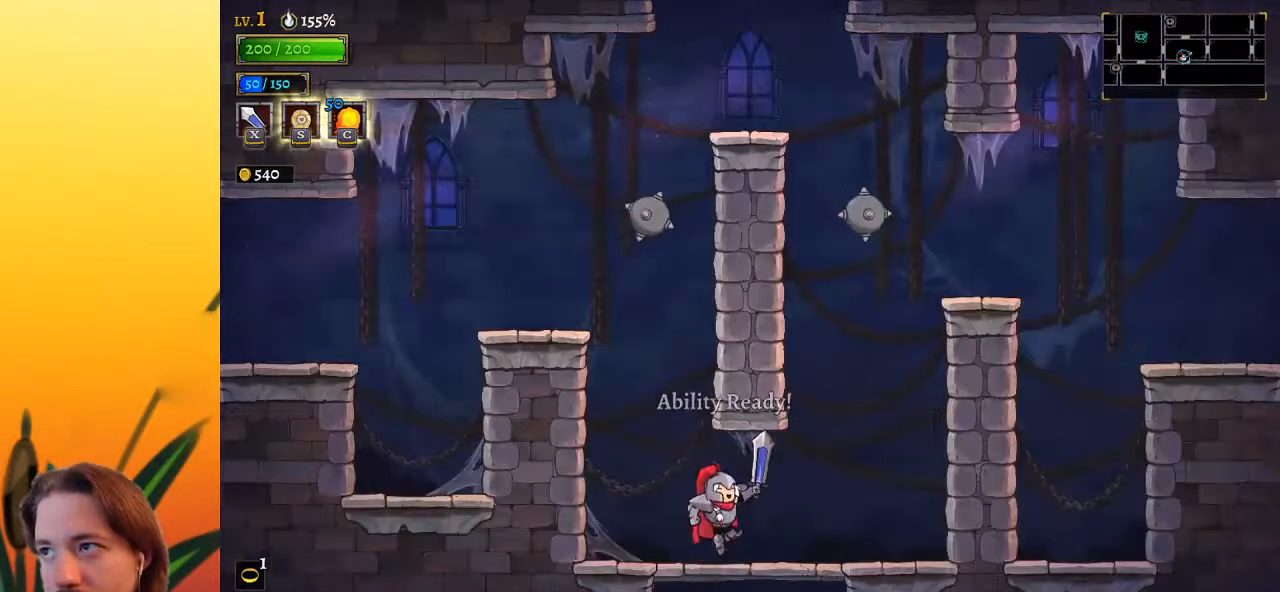
{"keys": [], "events": []}
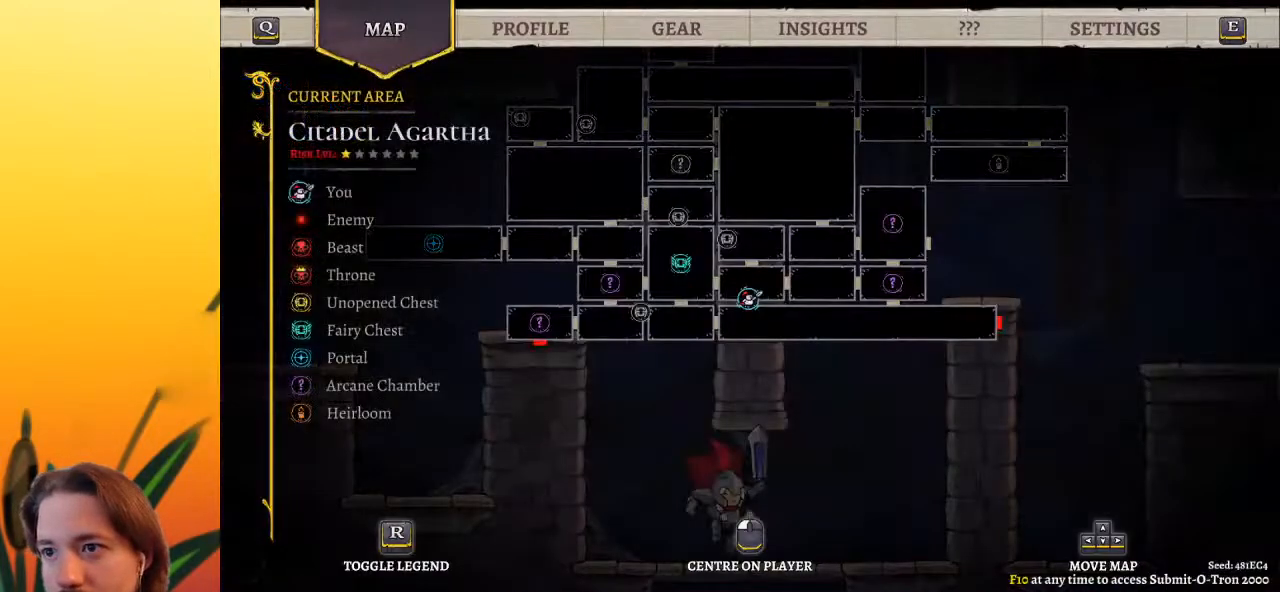
{"keys": [], "events": []}
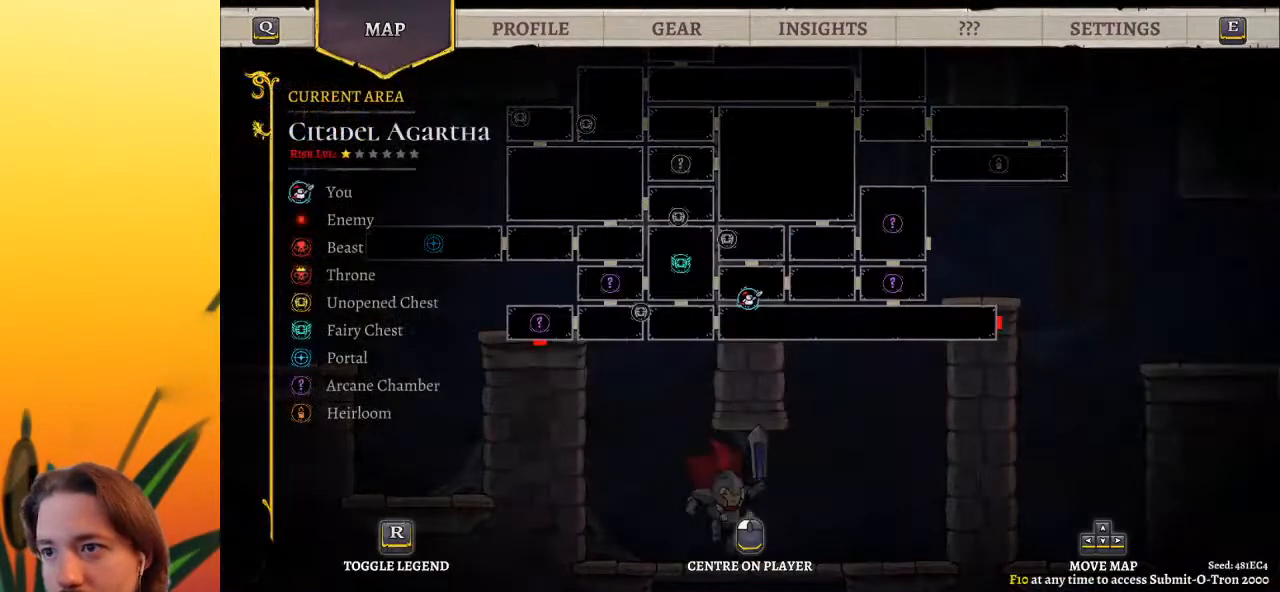
{"keys": ["right"], "events": [[283, "right", "down"]]}
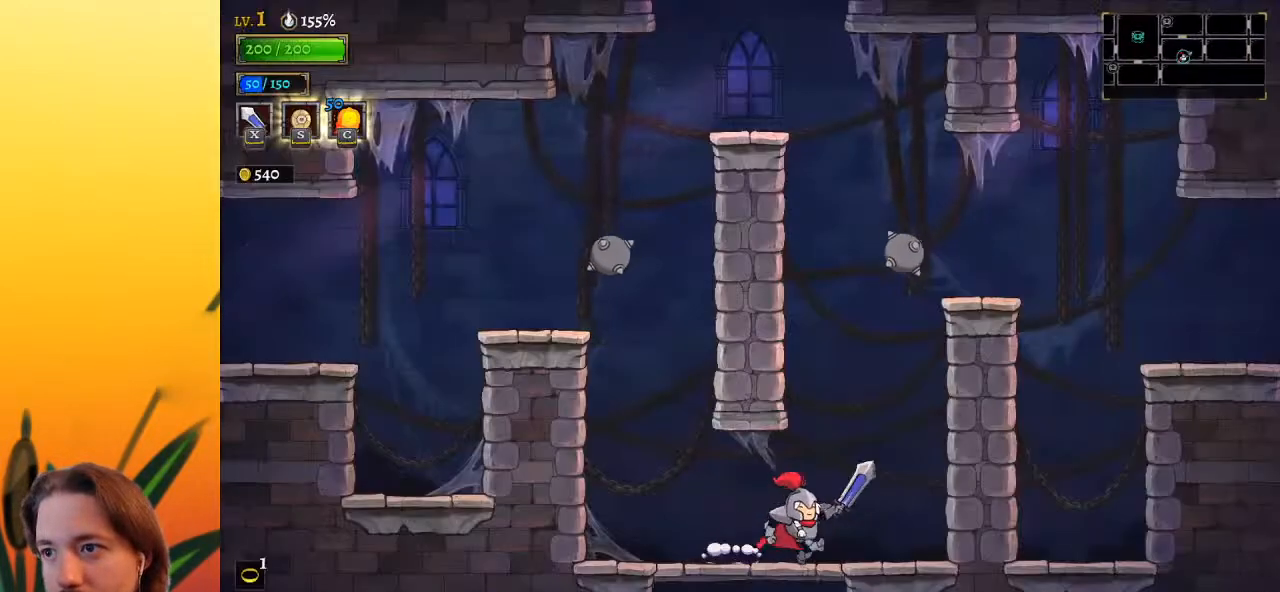
{"keys": ["z"], "events": [[100, "right", "up"], [250, "z", "down"]]}
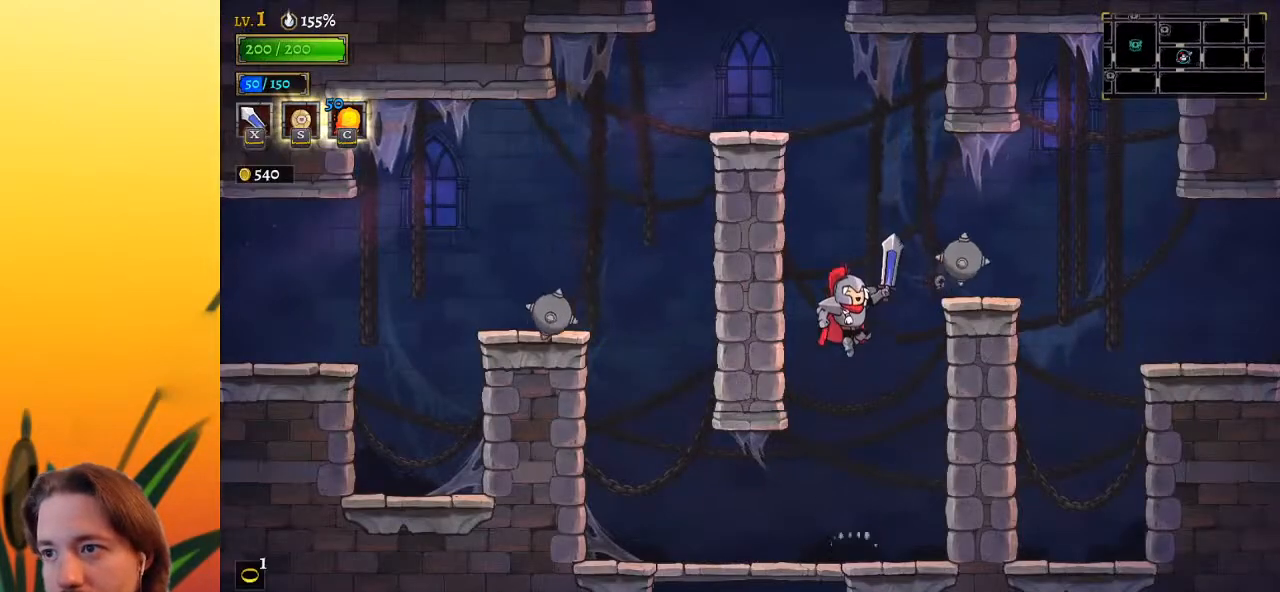
{"keys": [], "events": [[167, "right", "down"], [400, "z", "up"], [450, "right", "up"]]}